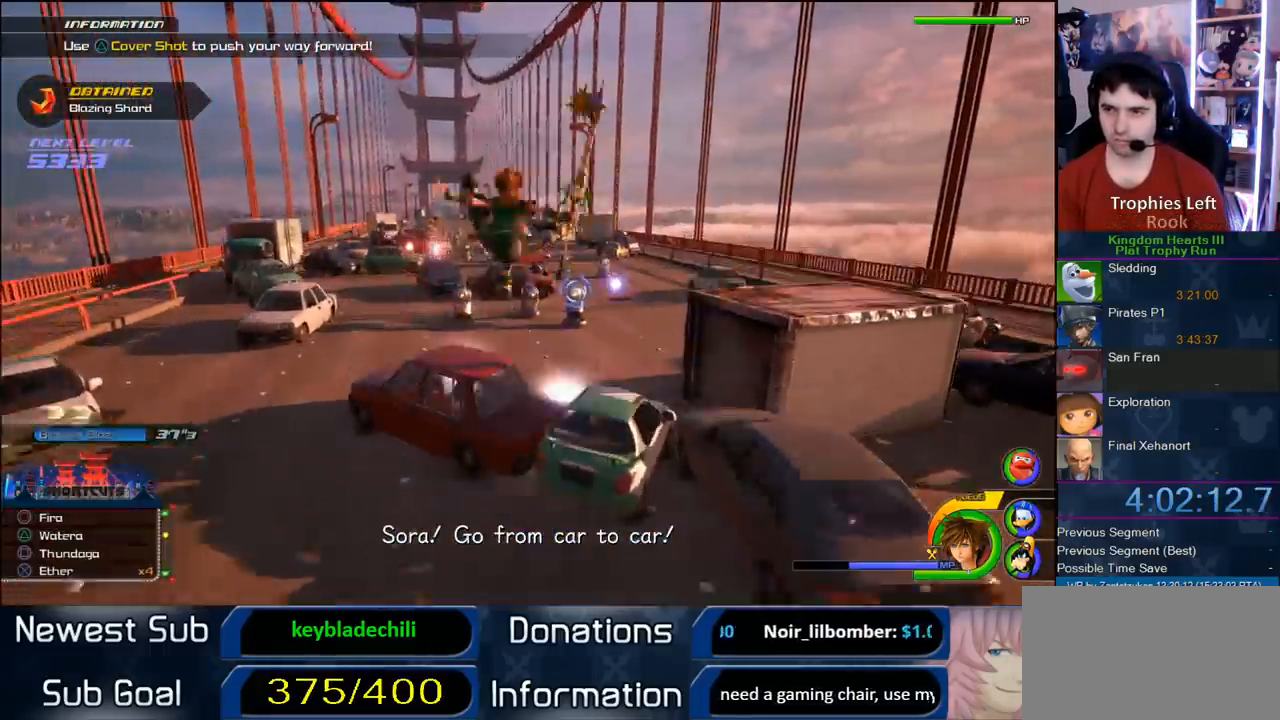
Gameplay with a controller (PlayStation layout); each line is a JSON object with the inputs held at the frame after it. "button_events" lists button changes between this image and that frame as [ms after this image, input, new state], when the widget could be followed in between (sticks are given only as held states). Not read: L3 R3.
{"buttons": [], "left_stick": "up-left", "right_stick": "center", "button_events": [[83, "SQUARE", "up"], [350, "L1", "up"]]}
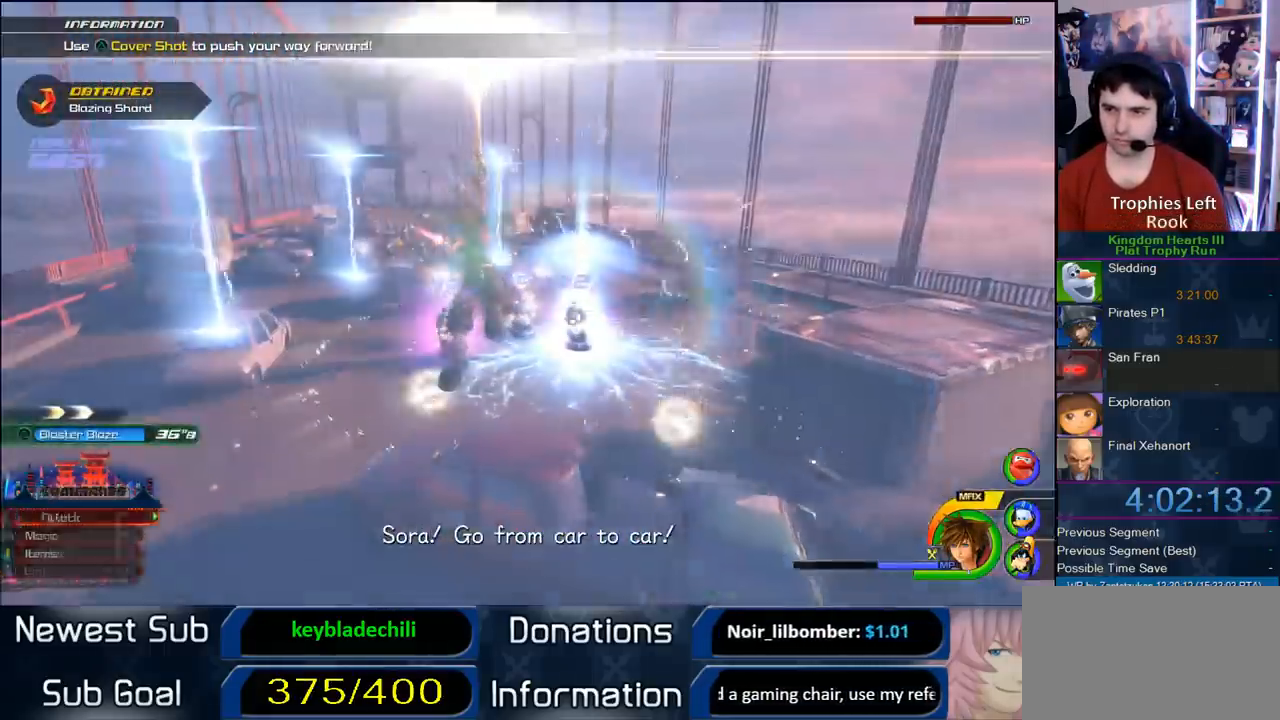
{"buttons": [], "left_stick": "up-left", "right_stick": "center", "button_events": []}
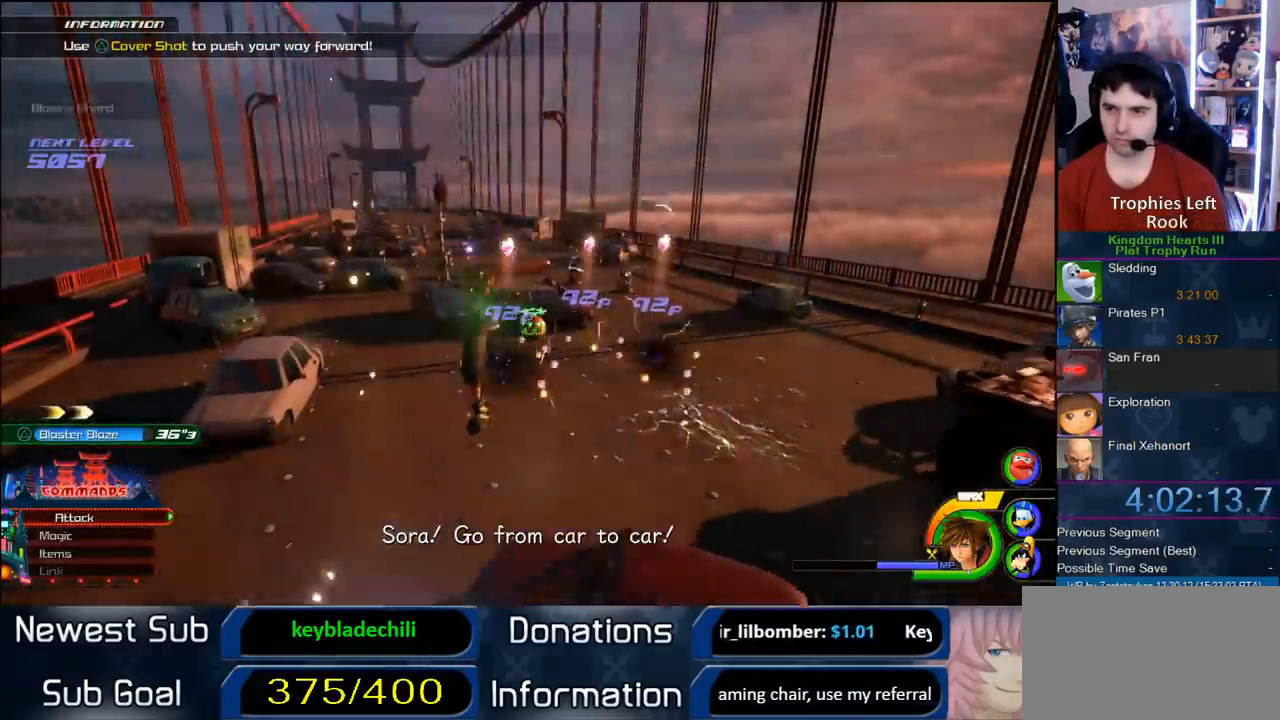
{"buttons": [], "left_stick": "up-left", "right_stick": "center", "button_events": [[100, "R1", "down"], [217, "R1", "up"]]}
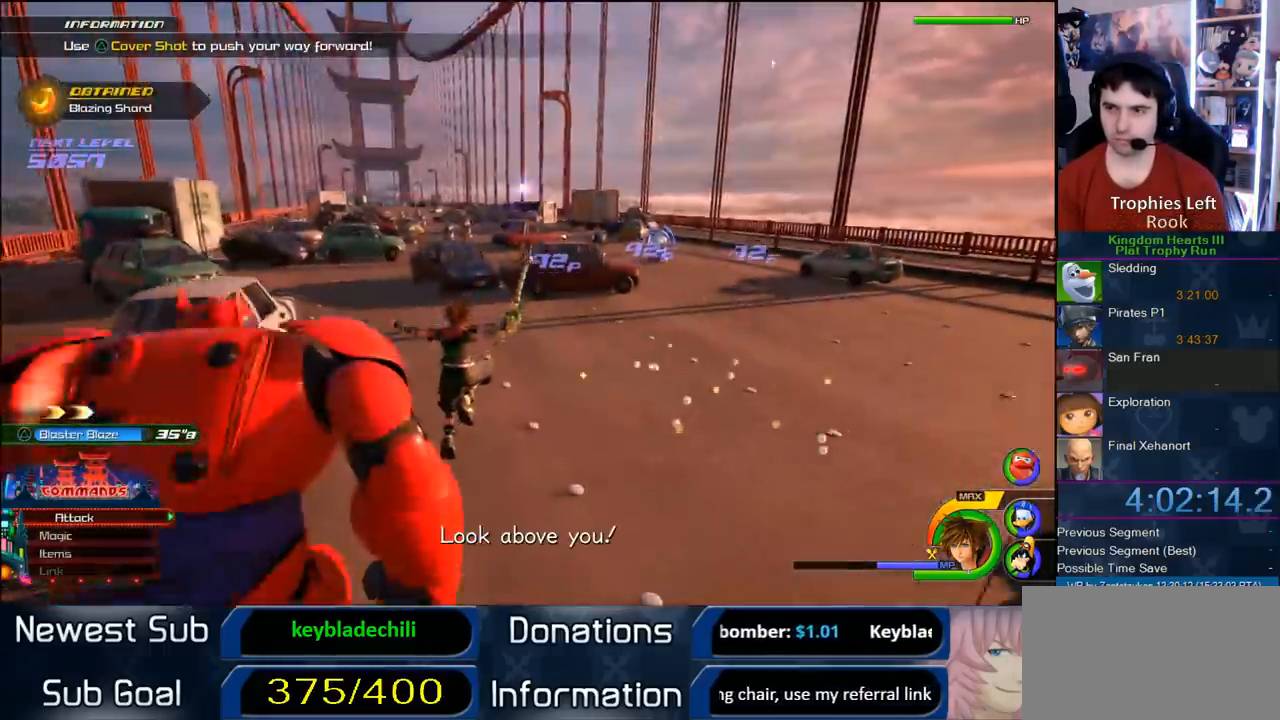
{"buttons": ["SQUARE", "L1"], "left_stick": "up-left", "right_stick": "center", "button_events": [[117, "CROSS", "down"], [250, "L1", "down"], [300, "CROSS", "up"], [400, "SQUARE", "down"]]}
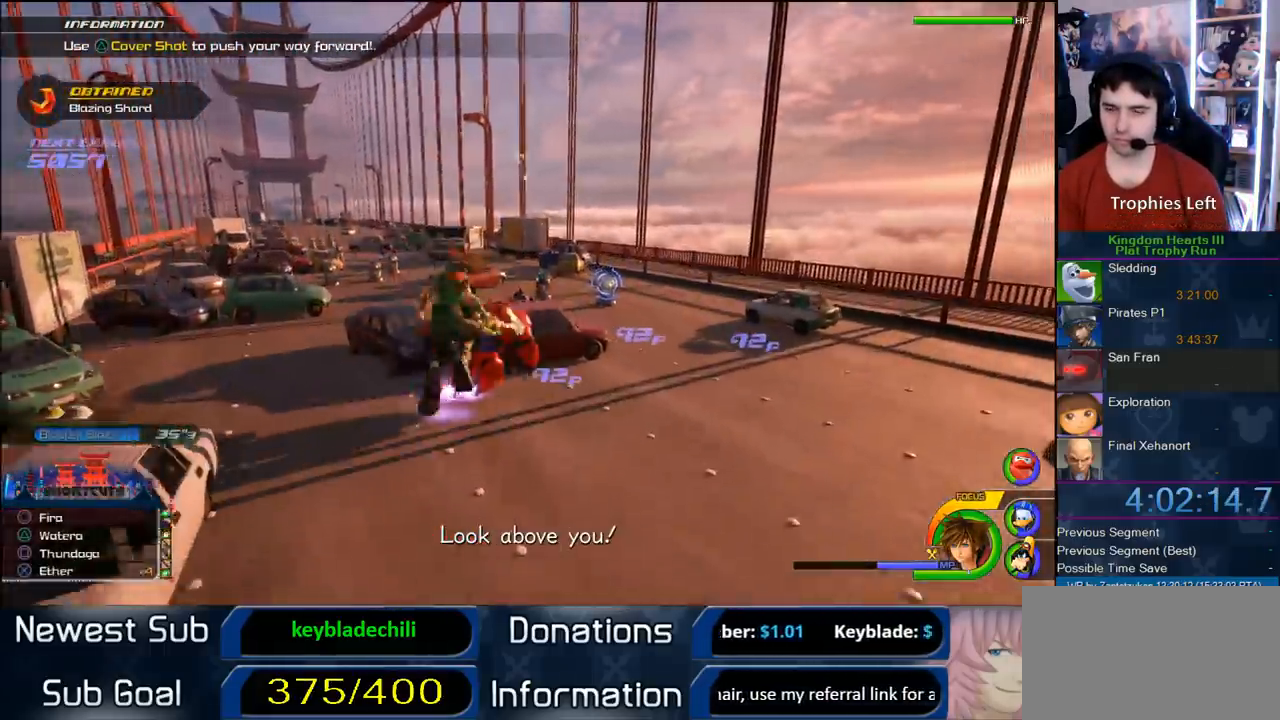
{"buttons": ["L1"], "left_stick": "up-left", "right_stick": "center", "button_events": [[17, "SQUARE", "up"]]}
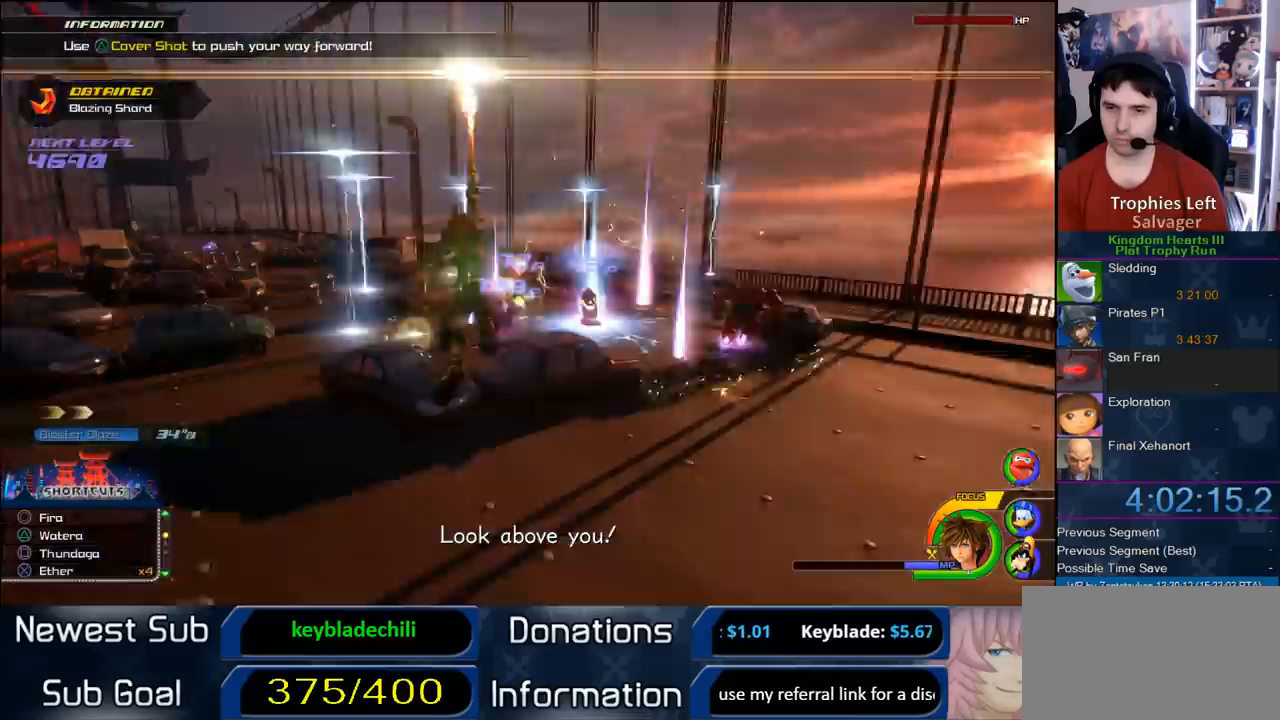
{"buttons": [], "left_stick": "up", "right_stick": "center", "button_events": [[150, "L1", "up"]]}
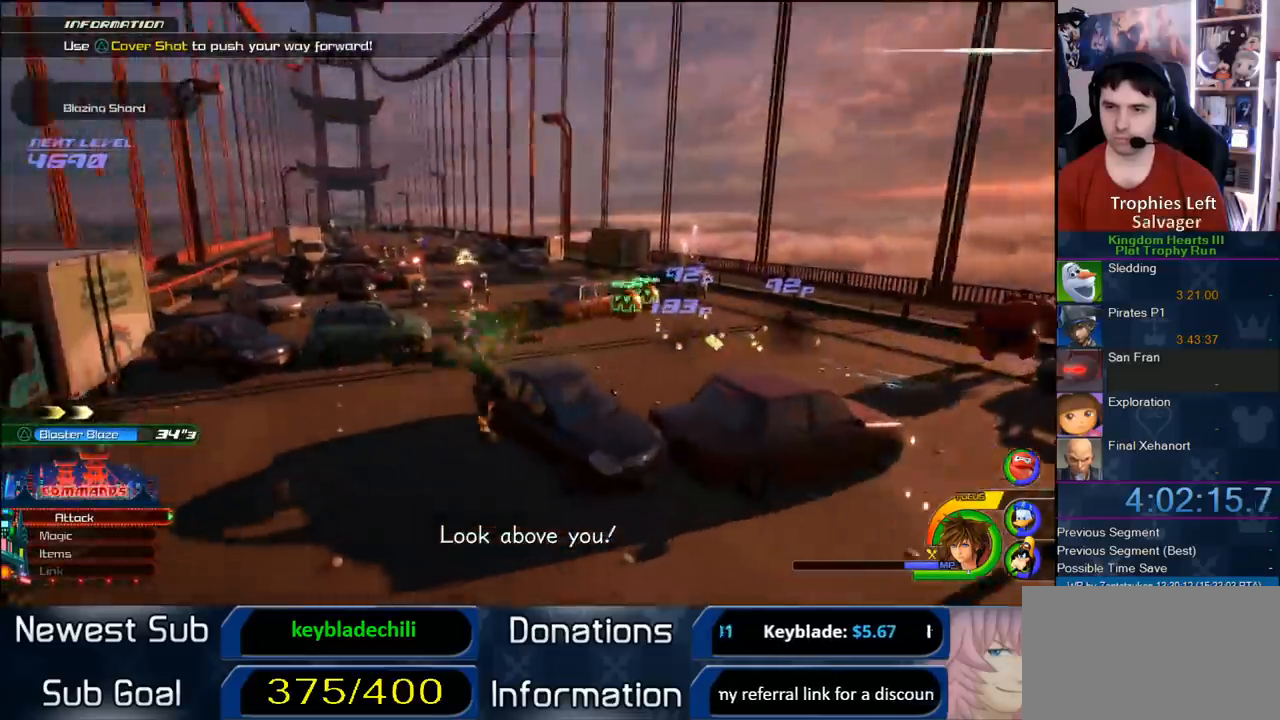
{"buttons": ["CROSS"], "left_stick": "up-right", "right_stick": "center", "button_events": [[50, "R1", "down"], [183, "R1", "up"], [450, "CROSS", "down"]]}
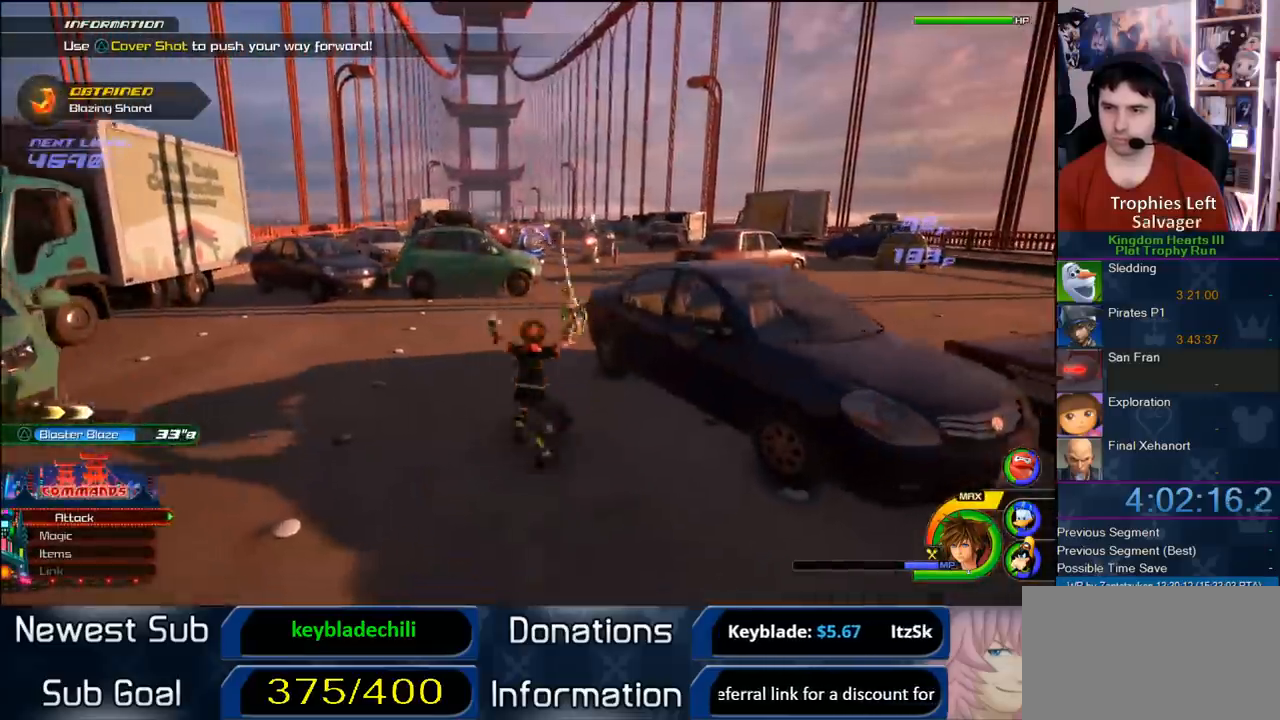
{"buttons": ["L1"], "left_stick": "up-right", "right_stick": "center", "button_events": [[183, "CROSS", "up"], [183, "L1", "down"], [250, "SQUARE", "down"], [383, "SQUARE", "up"]]}
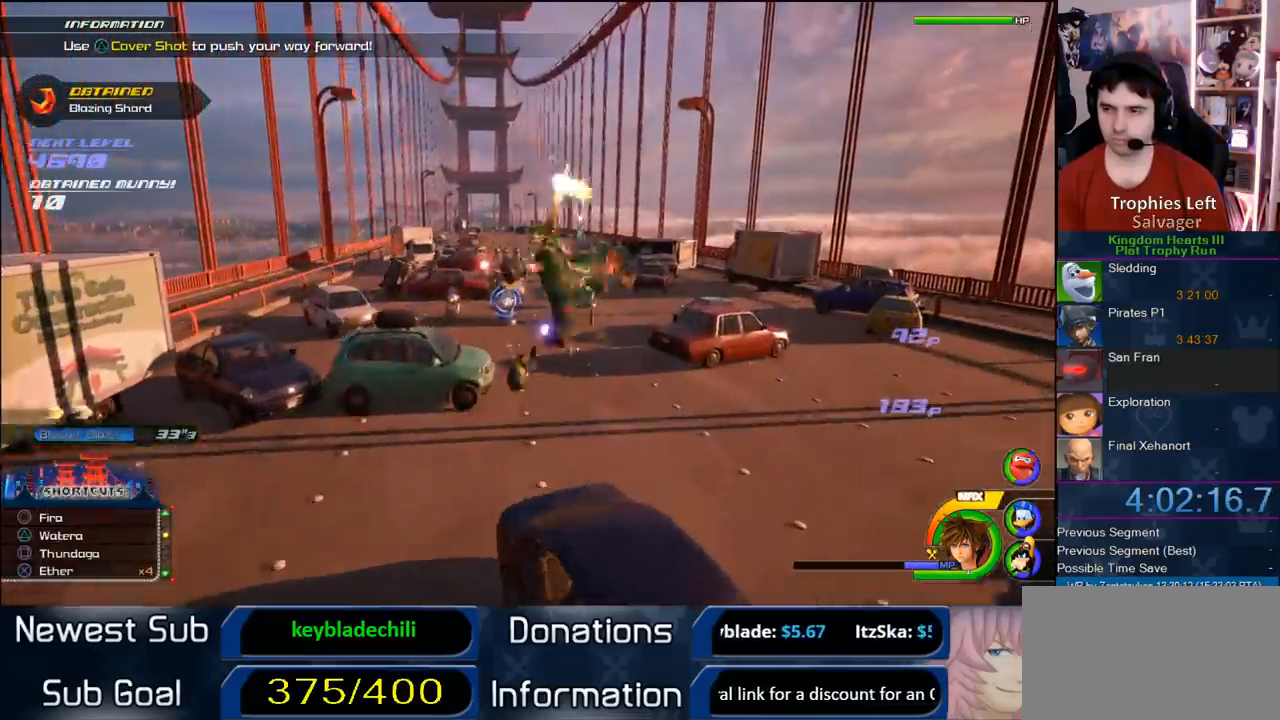
{"buttons": ["L1"], "left_stick": "up-right", "right_stick": "center", "button_events": []}
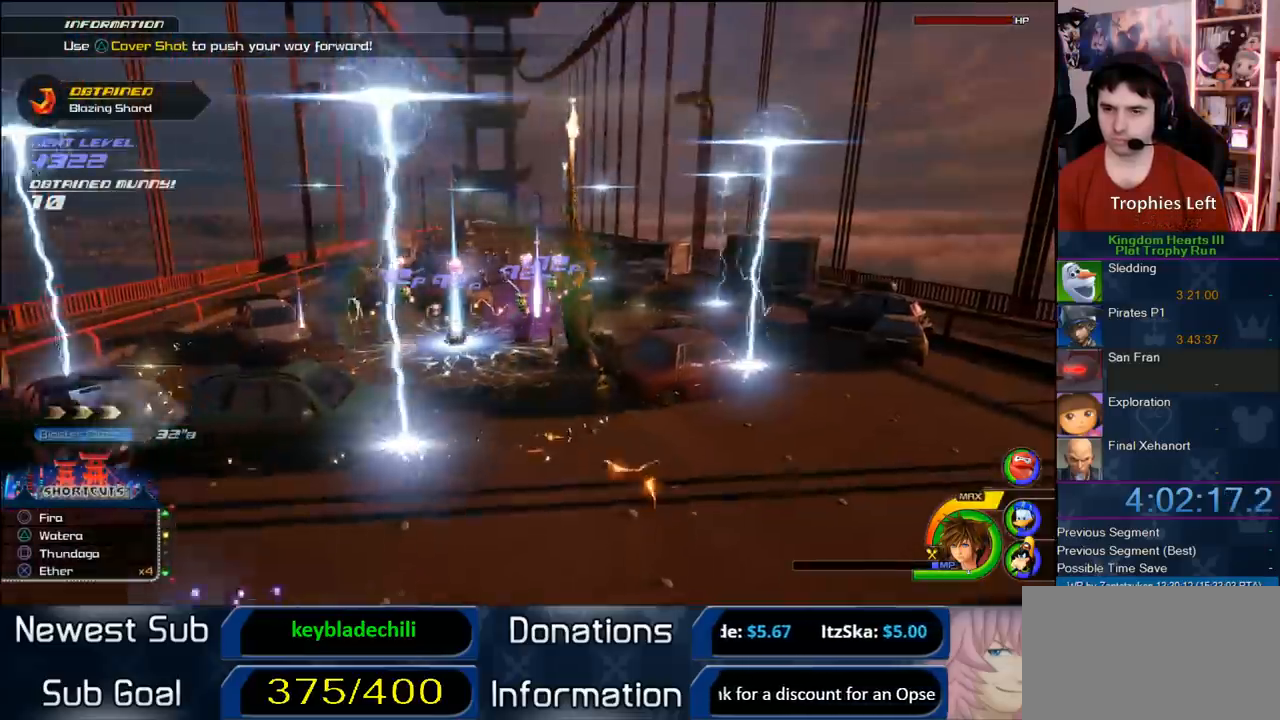
{"buttons": ["L1"], "left_stick": "up-right", "right_stick": "center", "button_events": []}
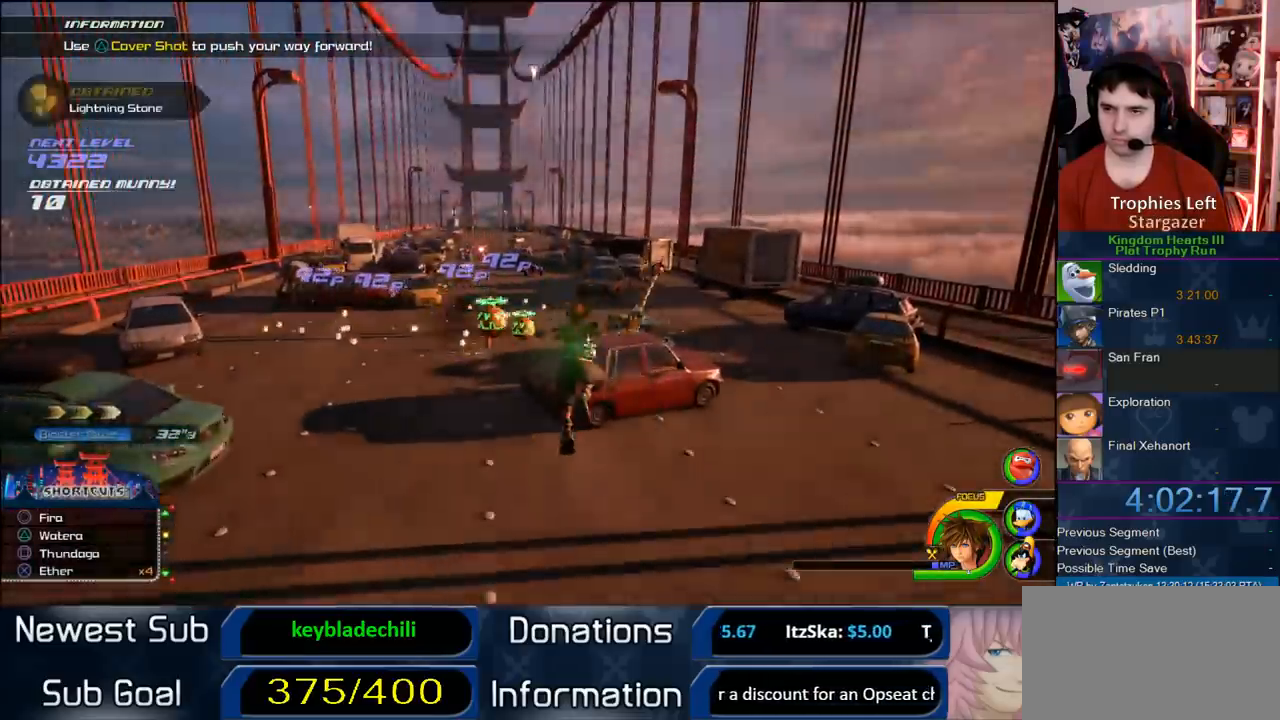
{"buttons": ["CROSS"], "left_stick": "up", "right_stick": "center", "button_events": [[33, "L1", "up"], [333, "CROSS", "down"]]}
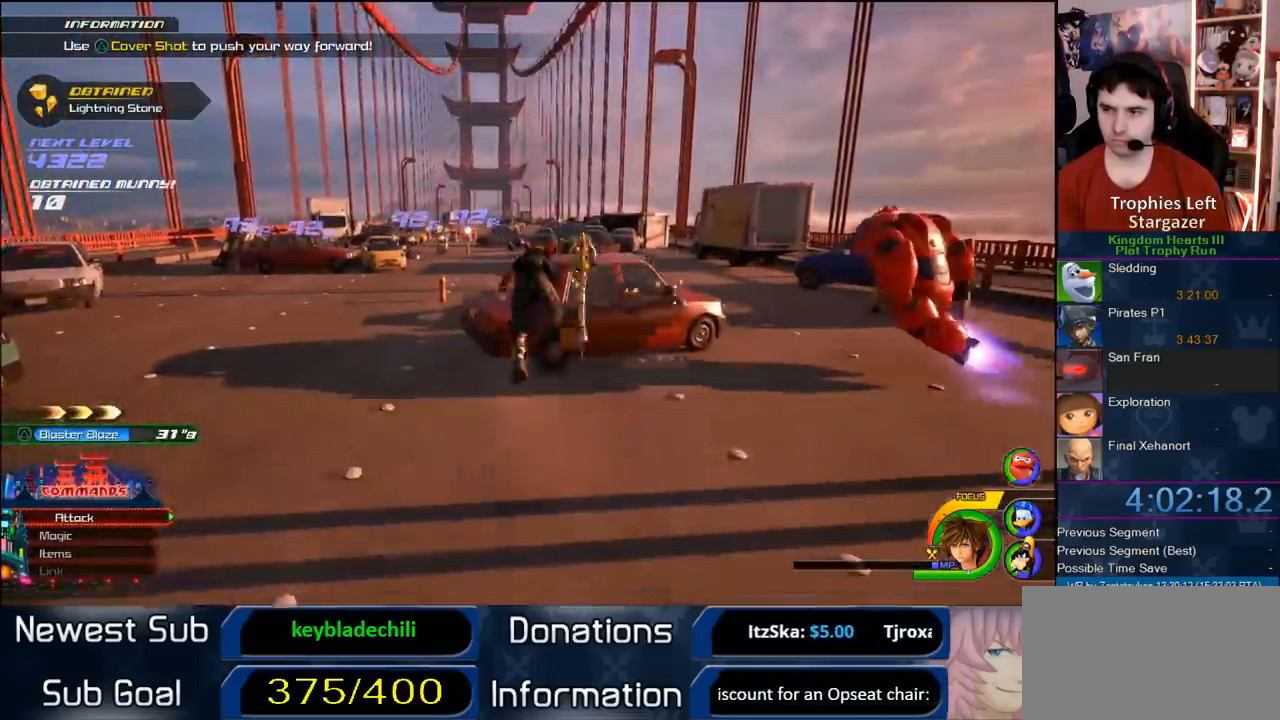
{"buttons": ["L1"], "left_stick": "up-left", "right_stick": "center", "button_events": [[133, "R1", "down"], [267, "CROSS", "up"], [267, "R1", "up"], [300, "L1", "down"]]}
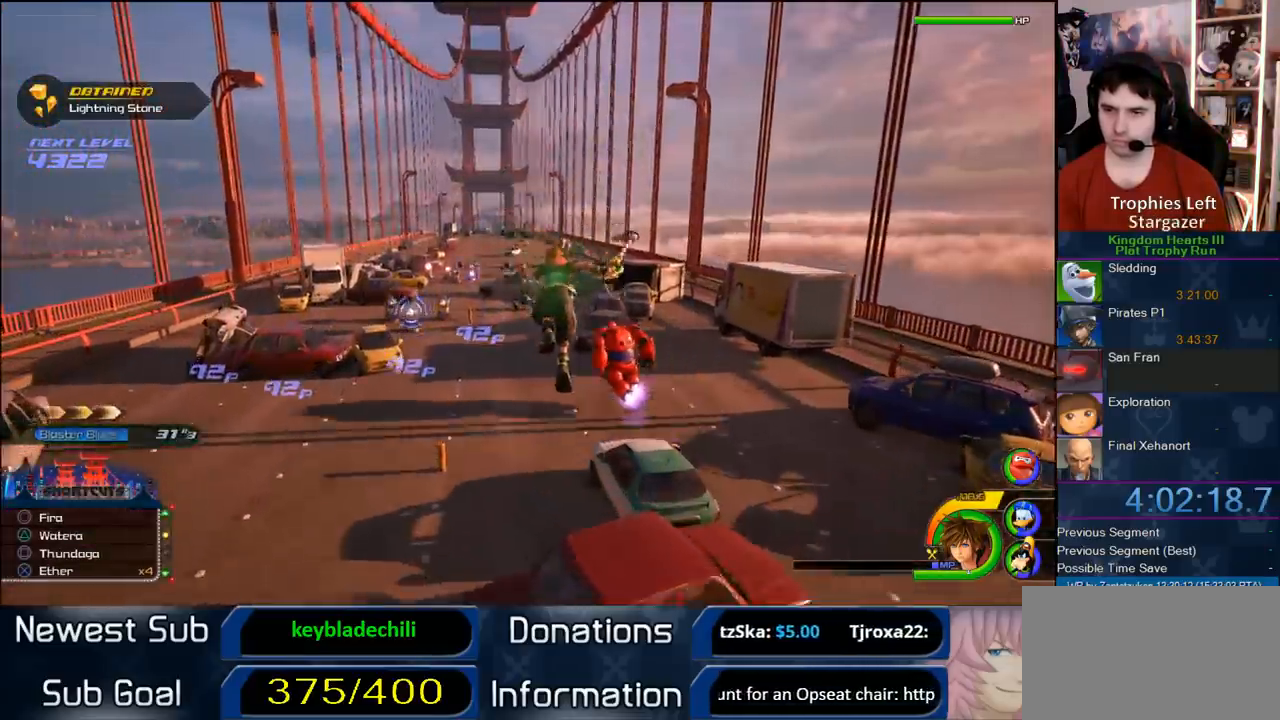
{"buttons": ["L1"], "left_stick": "up-left", "right_stick": "center", "button_events": []}
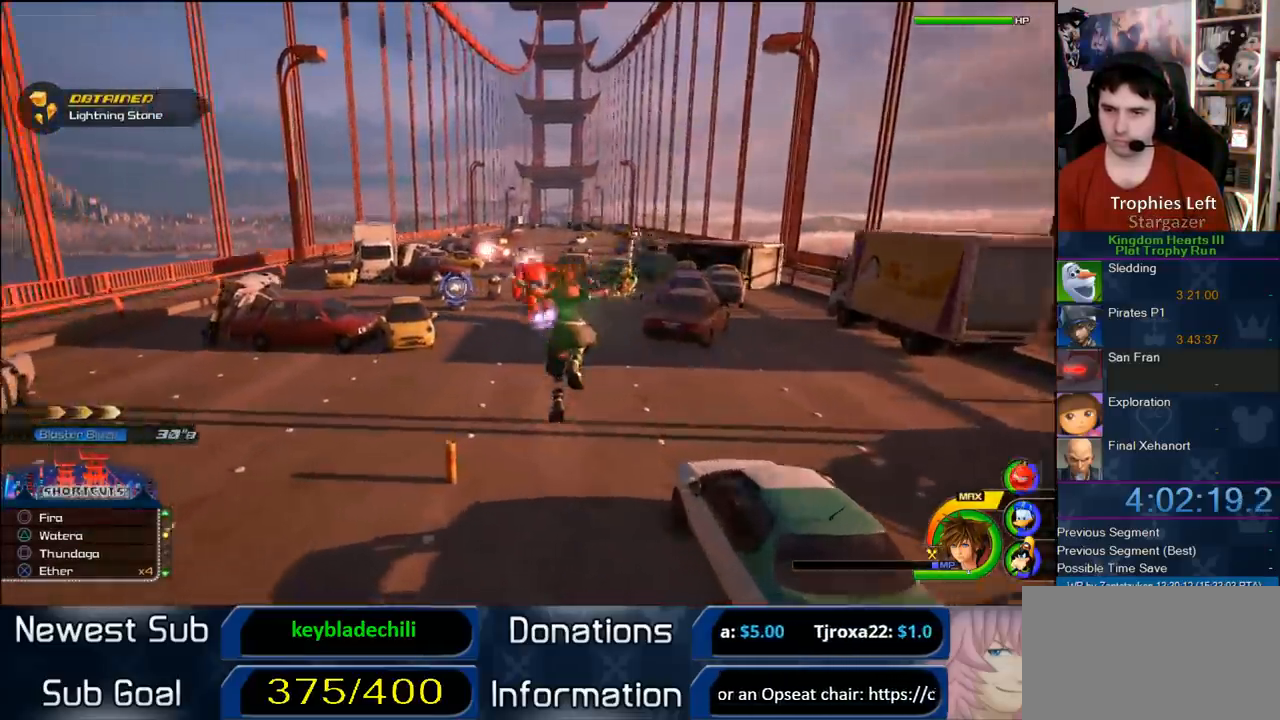
{"buttons": ["CROSS"], "left_stick": "up-right", "right_stick": "center", "button_events": [[83, "L1", "up"], [283, "CROSS", "down"]]}
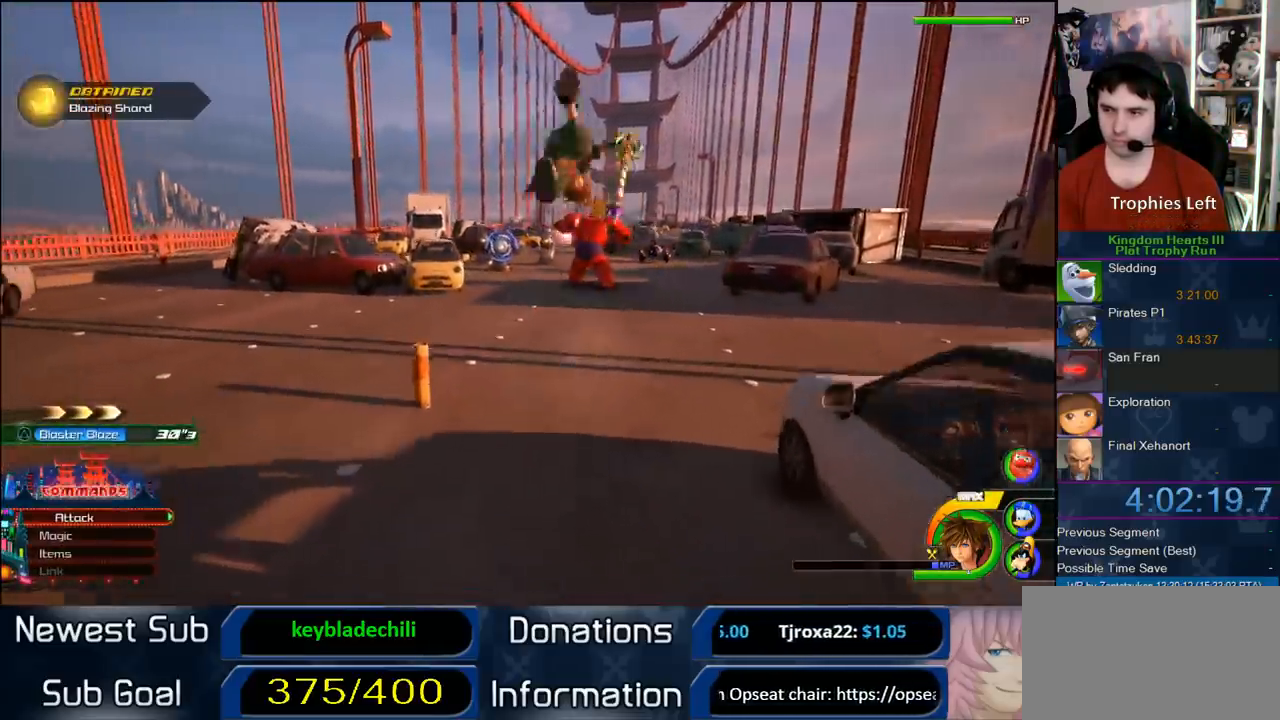
{"buttons": ["CROSS"], "left_stick": "up-right", "right_stick": "center", "button_events": [[283, "CROSS", "up"], [433, "CROSS", "down"]]}
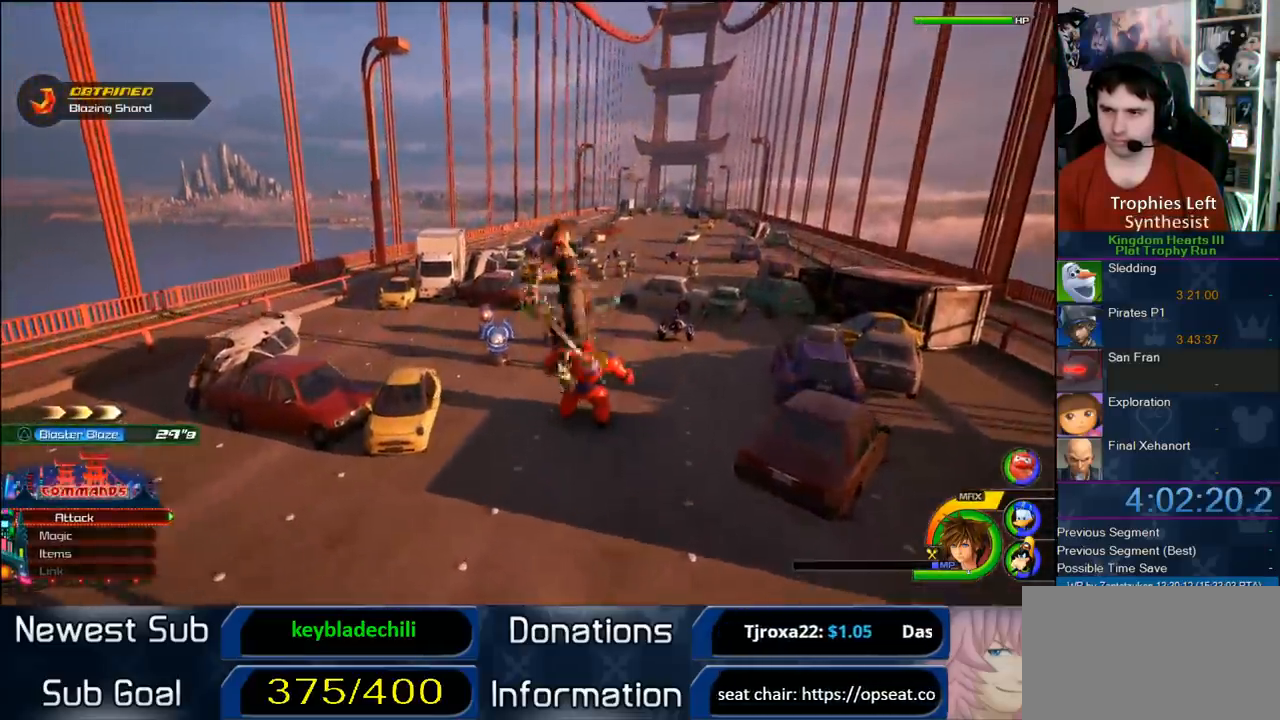
{"buttons": ["L1"], "left_stick": "up-right", "right_stick": "center", "button_events": [[133, "CROSS", "up"], [167, "L1", "down"]]}
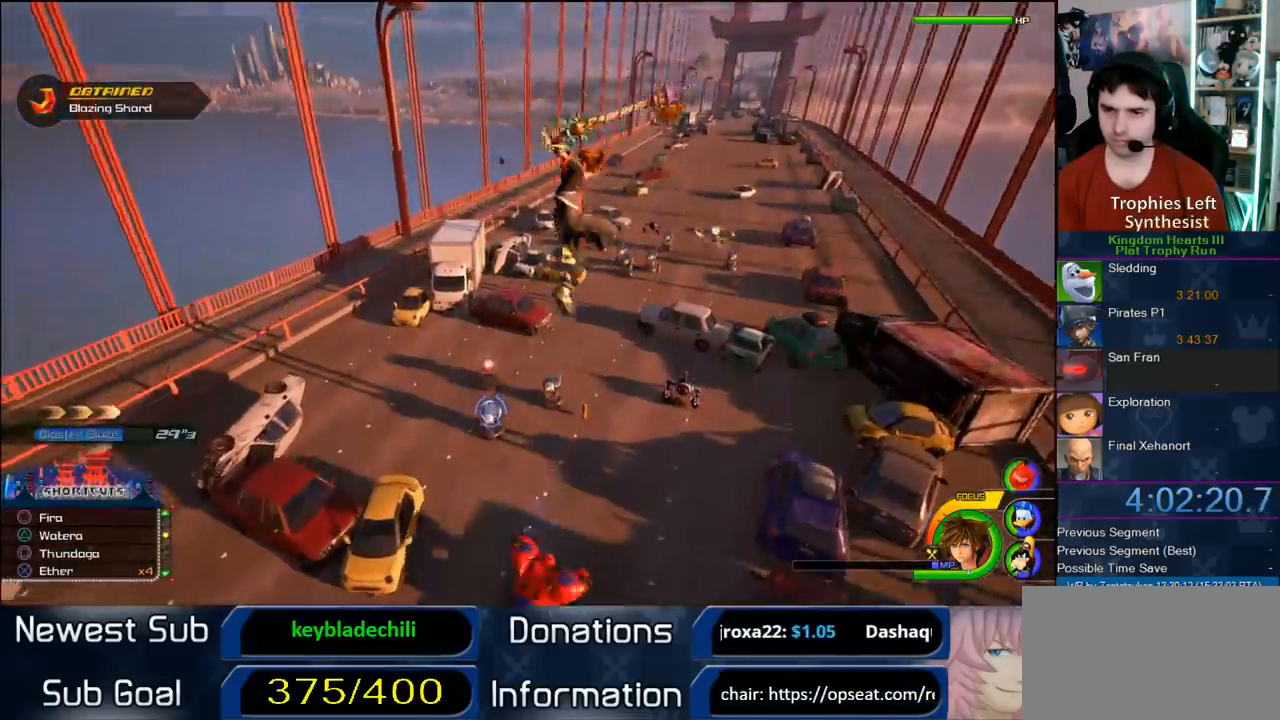
{"buttons": ["SQUARE", "L1"], "left_stick": "up-right", "right_stick": "center", "button_events": [[433, "SQUARE", "down"]]}
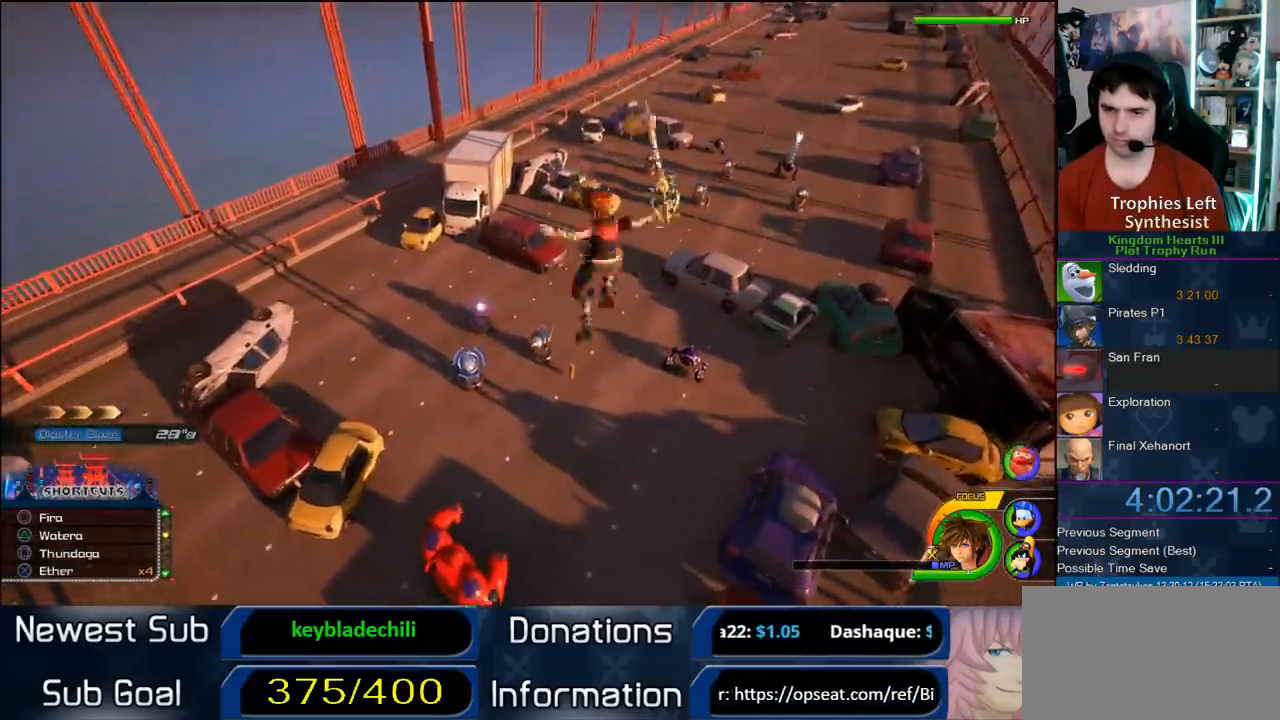
{"buttons": ["L1"], "left_stick": "right", "right_stick": "center", "button_events": [[67, "SQUARE", "up"]]}